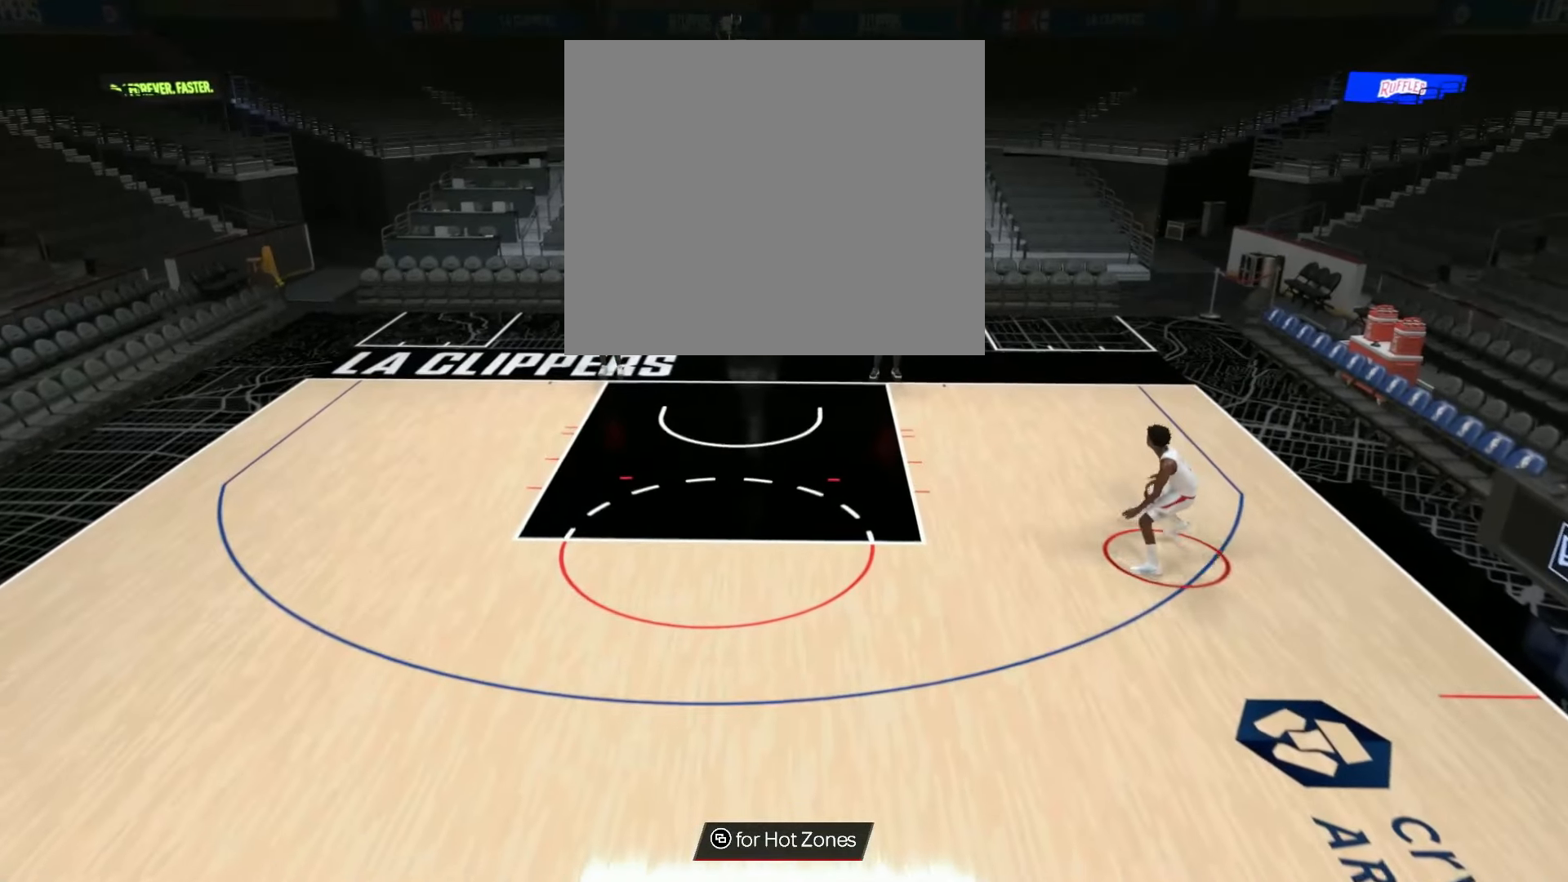
Gameplay with a controller (PlayStation layout); each line is a JSON object with the inputs held at the frame after it. "events" lists button and stick changes between this image and that frame as [ms after this image, input, new state], when the widget could be followed in between.
{"buttons": ["R2"], "left_stick": "down-left", "right_stick": "center", "events": [[67, "right_stick", "center"], [200, "R2", "down"], [267, "left_stick", "down-left"]]}
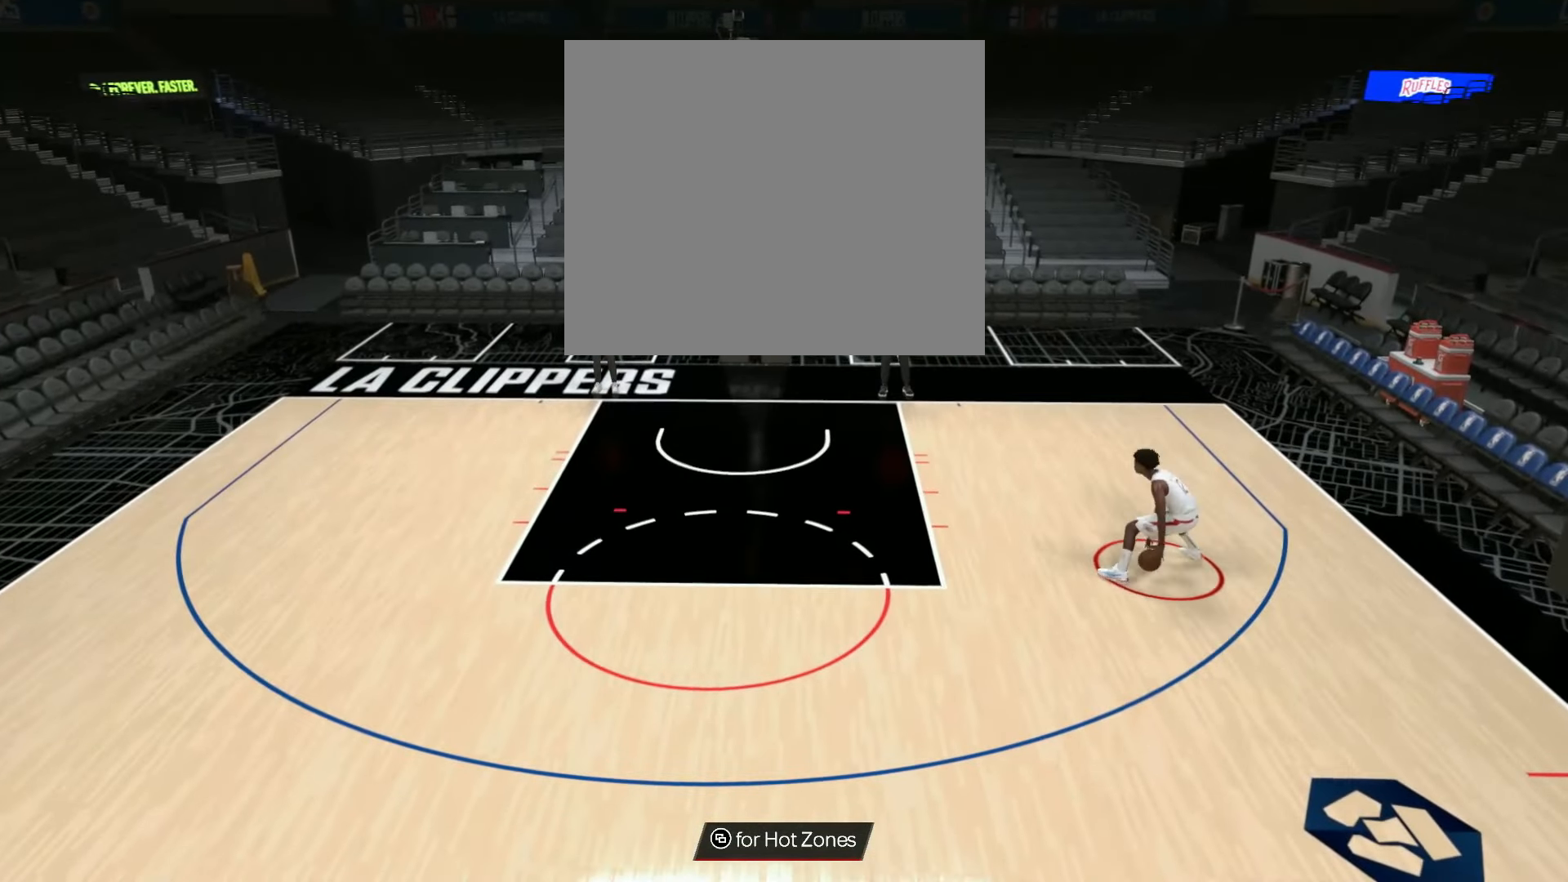
{"buttons": ["R2"], "left_stick": "down-left", "right_stick": "center", "events": []}
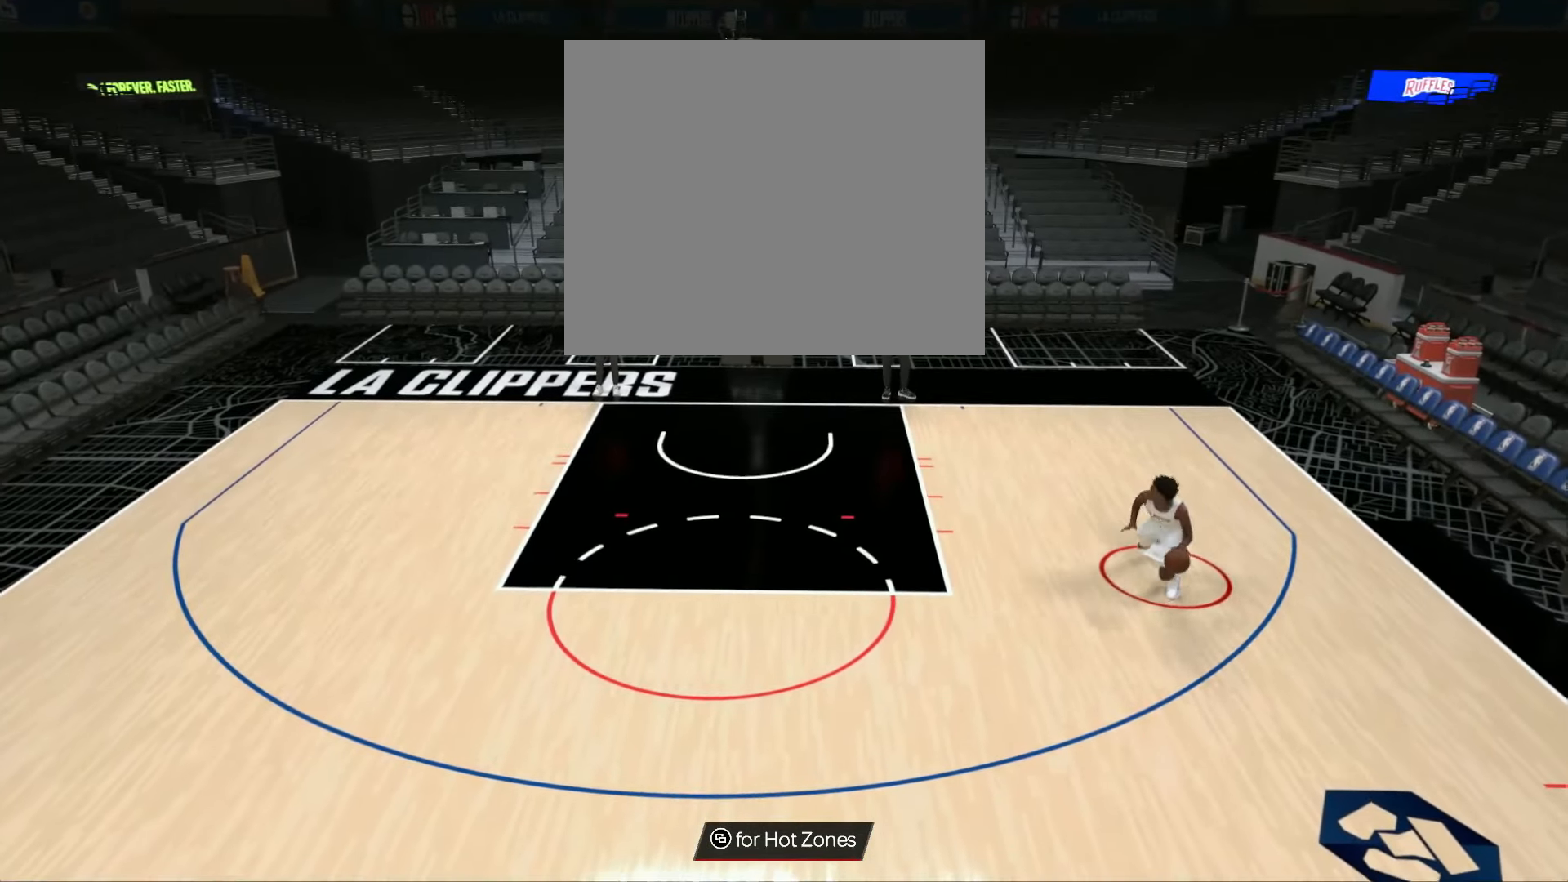
{"buttons": ["R2"], "left_stick": "down-left", "right_stick": "center", "events": []}
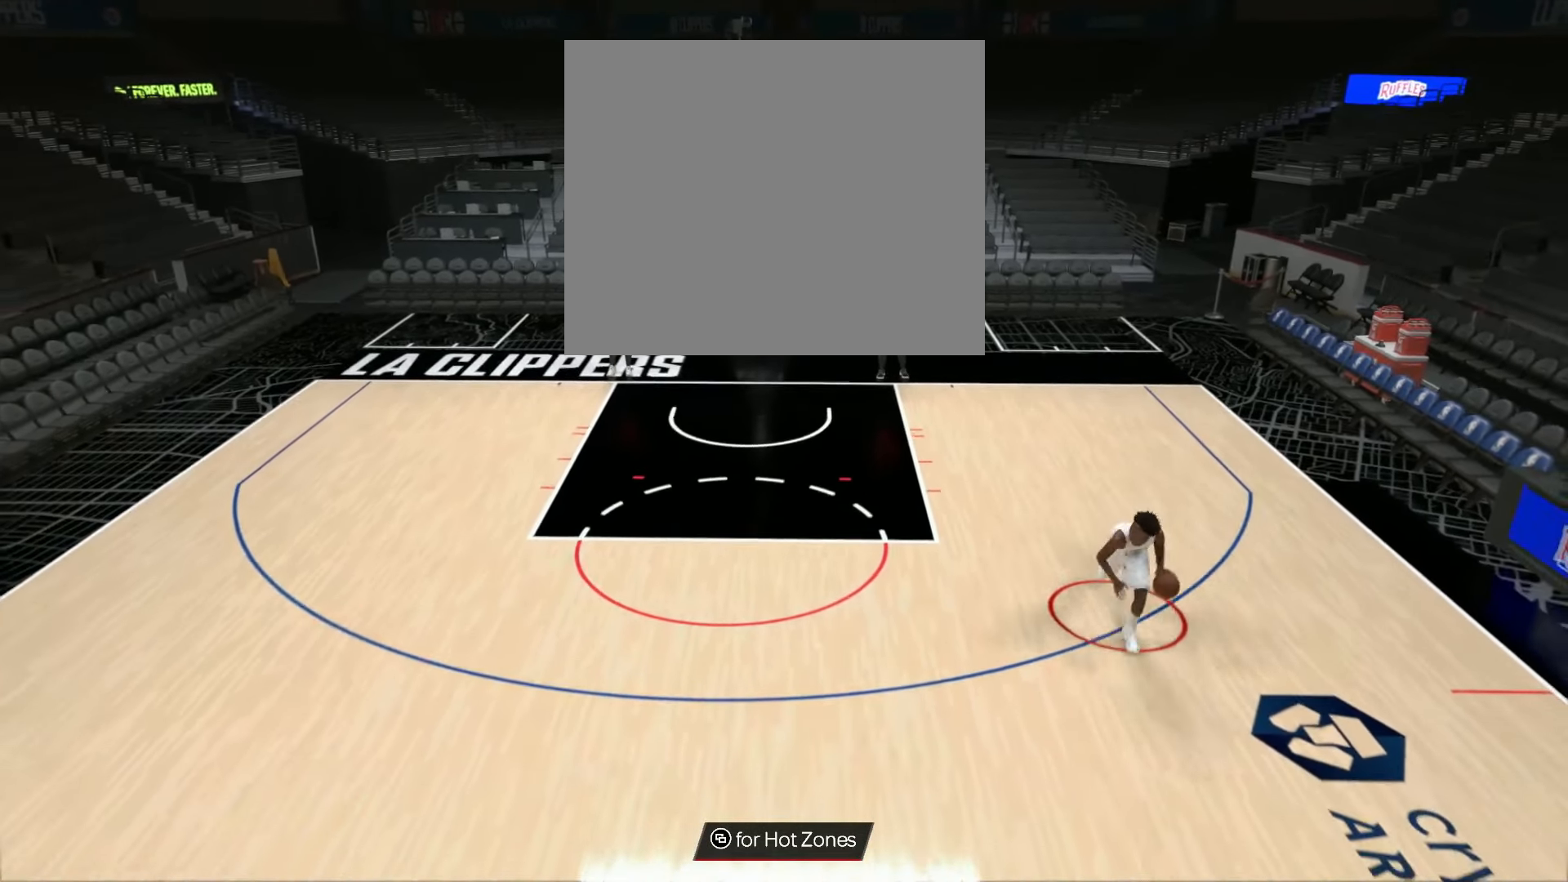
{"buttons": ["R2"], "left_stick": "center", "right_stick": "center", "events": [[267, "left_stick", "center"]]}
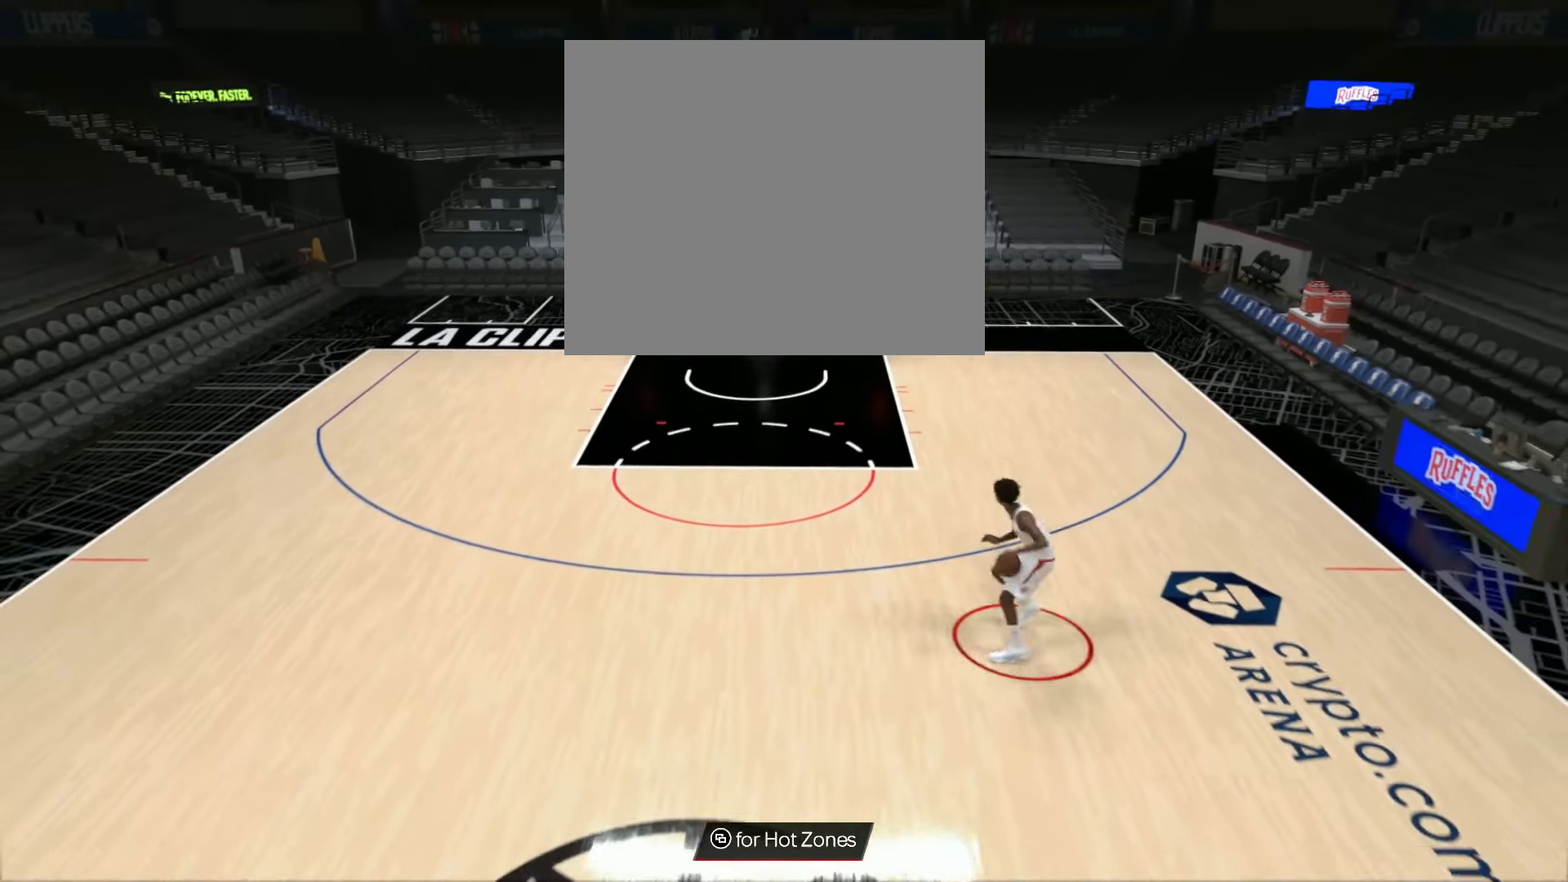
{"buttons": ["R2"], "left_stick": "up-left", "right_stick": "center", "events": [[150, "right_stick", "left"], [250, "right_stick", "center"], [417, "left_stick", "up-left"]]}
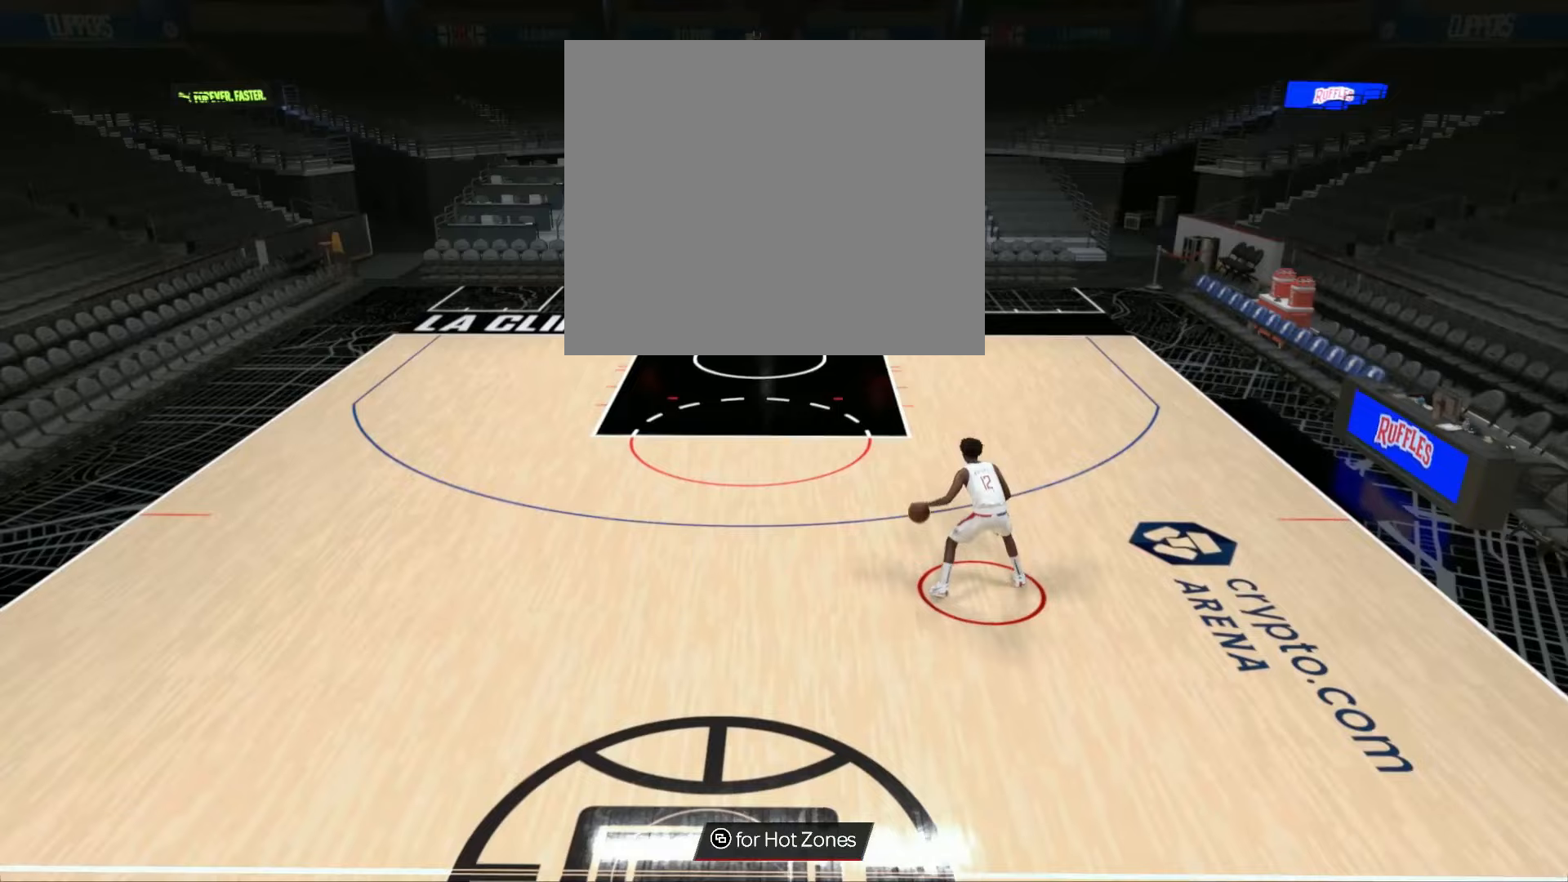
{"buttons": ["R2"], "left_stick": "up-left", "right_stick": "center", "events": []}
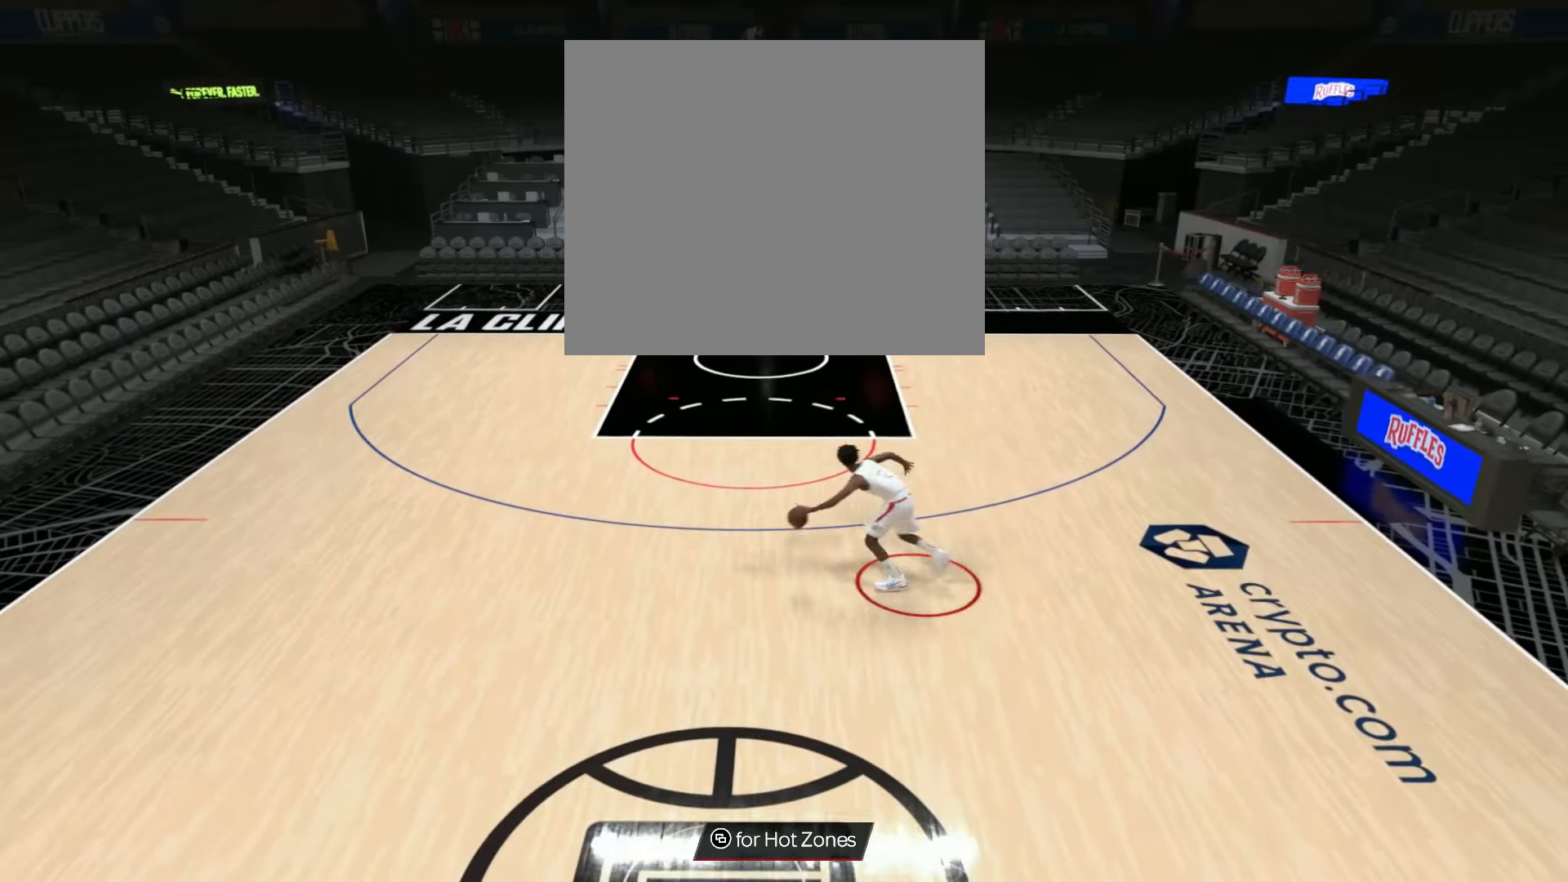
{"buttons": ["R2"], "left_stick": "down-left", "right_stick": "center", "events": [[33, "left_stick", "left"], [233, "left_stick", "down-left"]]}
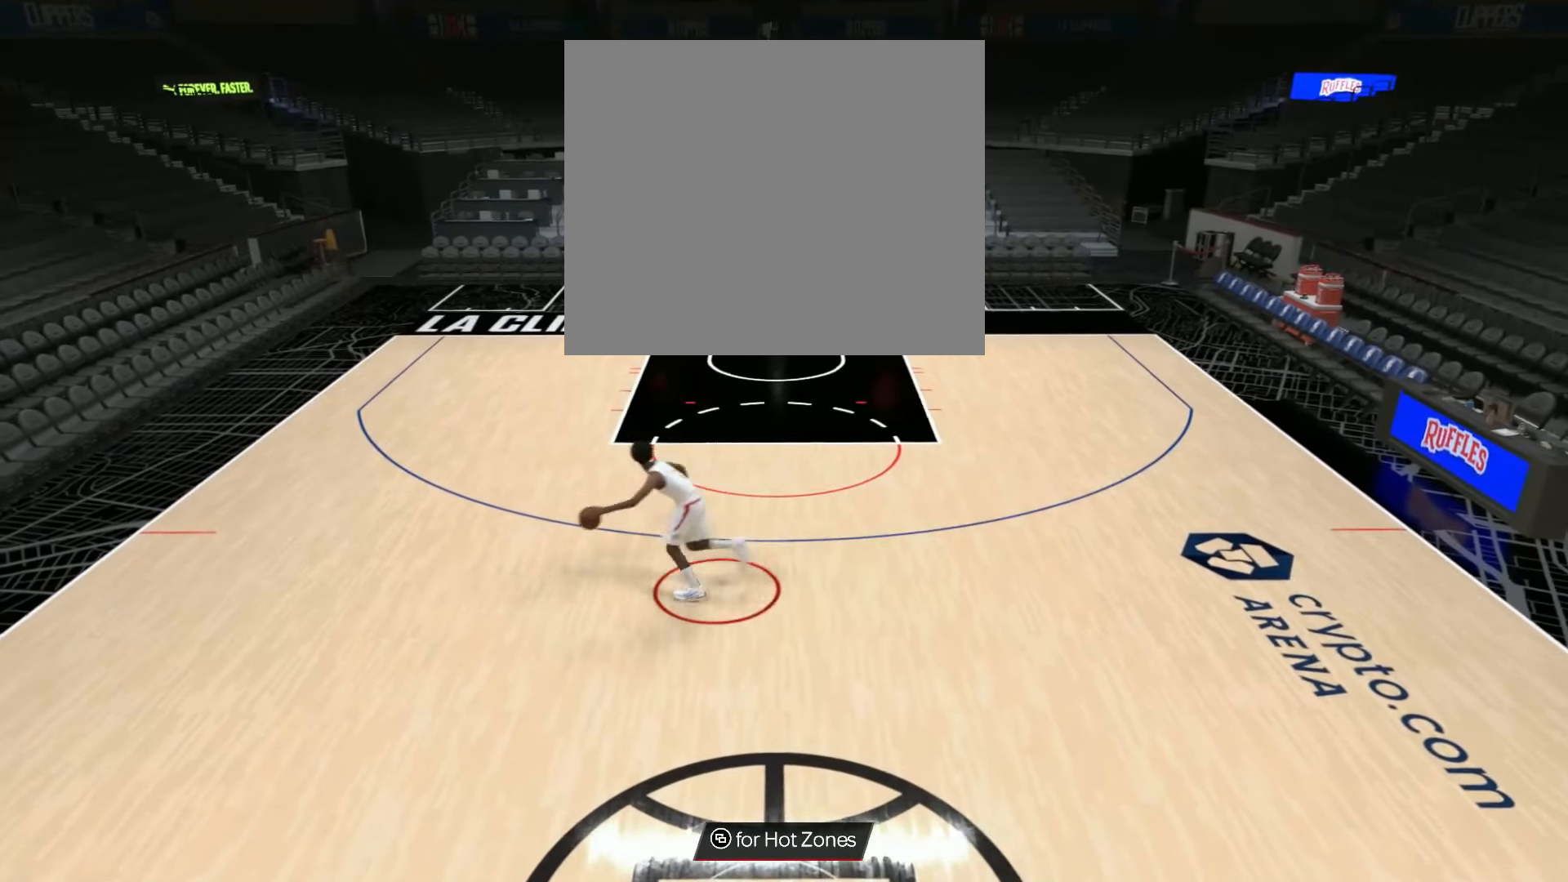
{"buttons": ["R2"], "left_stick": "center", "right_stick": "center", "events": [[17, "left_stick", "center"], [133, "R2", "up"], [317, "right_stick", "left"], [434, "right_stick", "center"], [467, "R2", "down"]]}
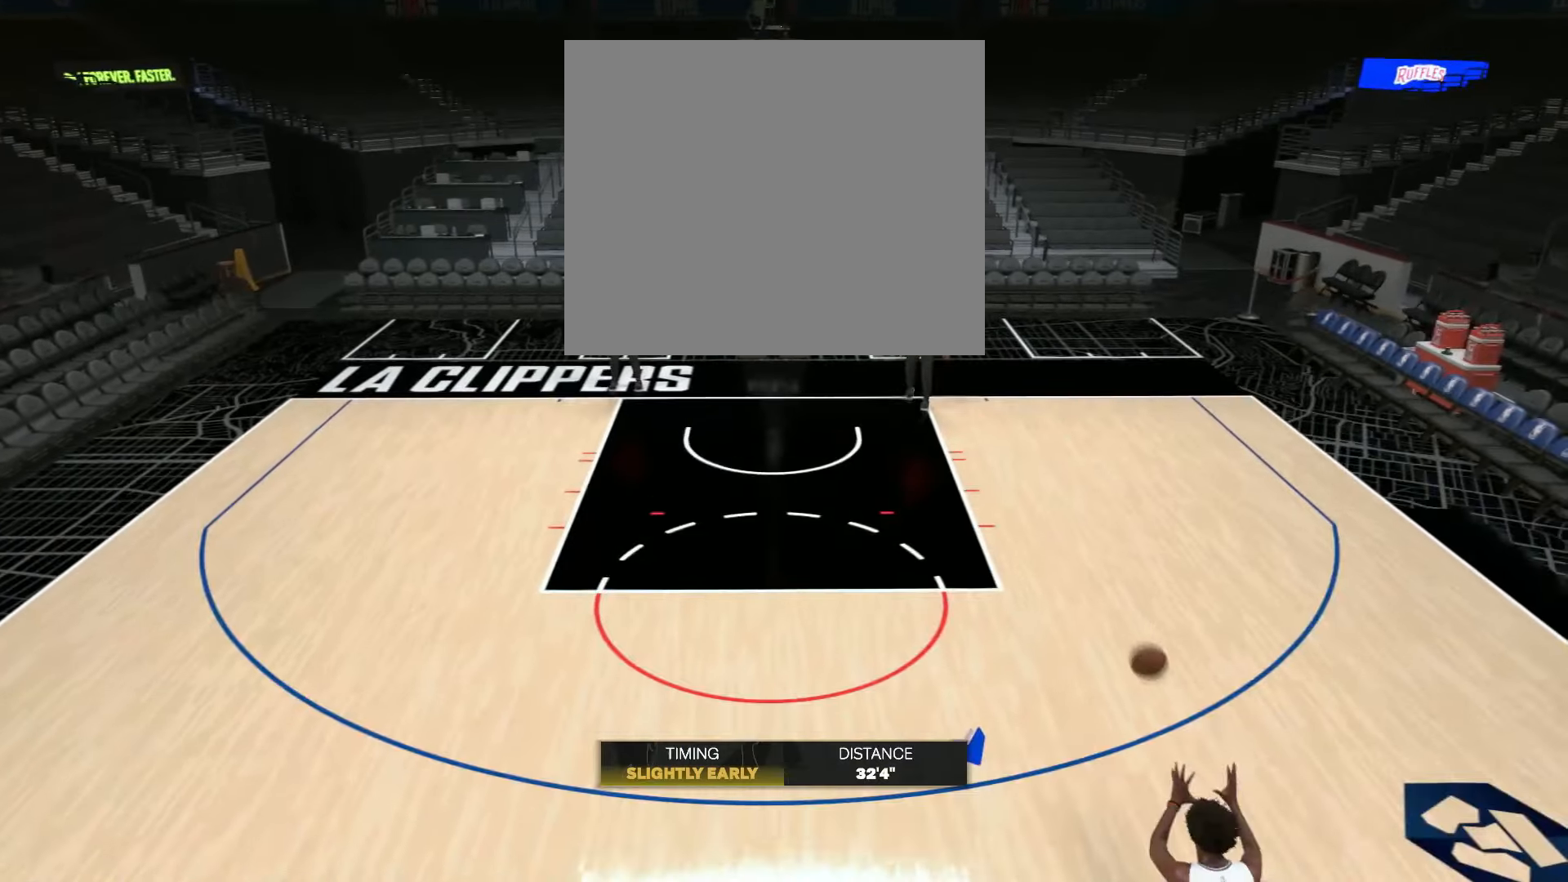
{"buttons": ["R2"], "left_stick": "center", "right_stick": "center", "events": [[383, "right_stick", "left"], [483, "right_stick", "center"]]}
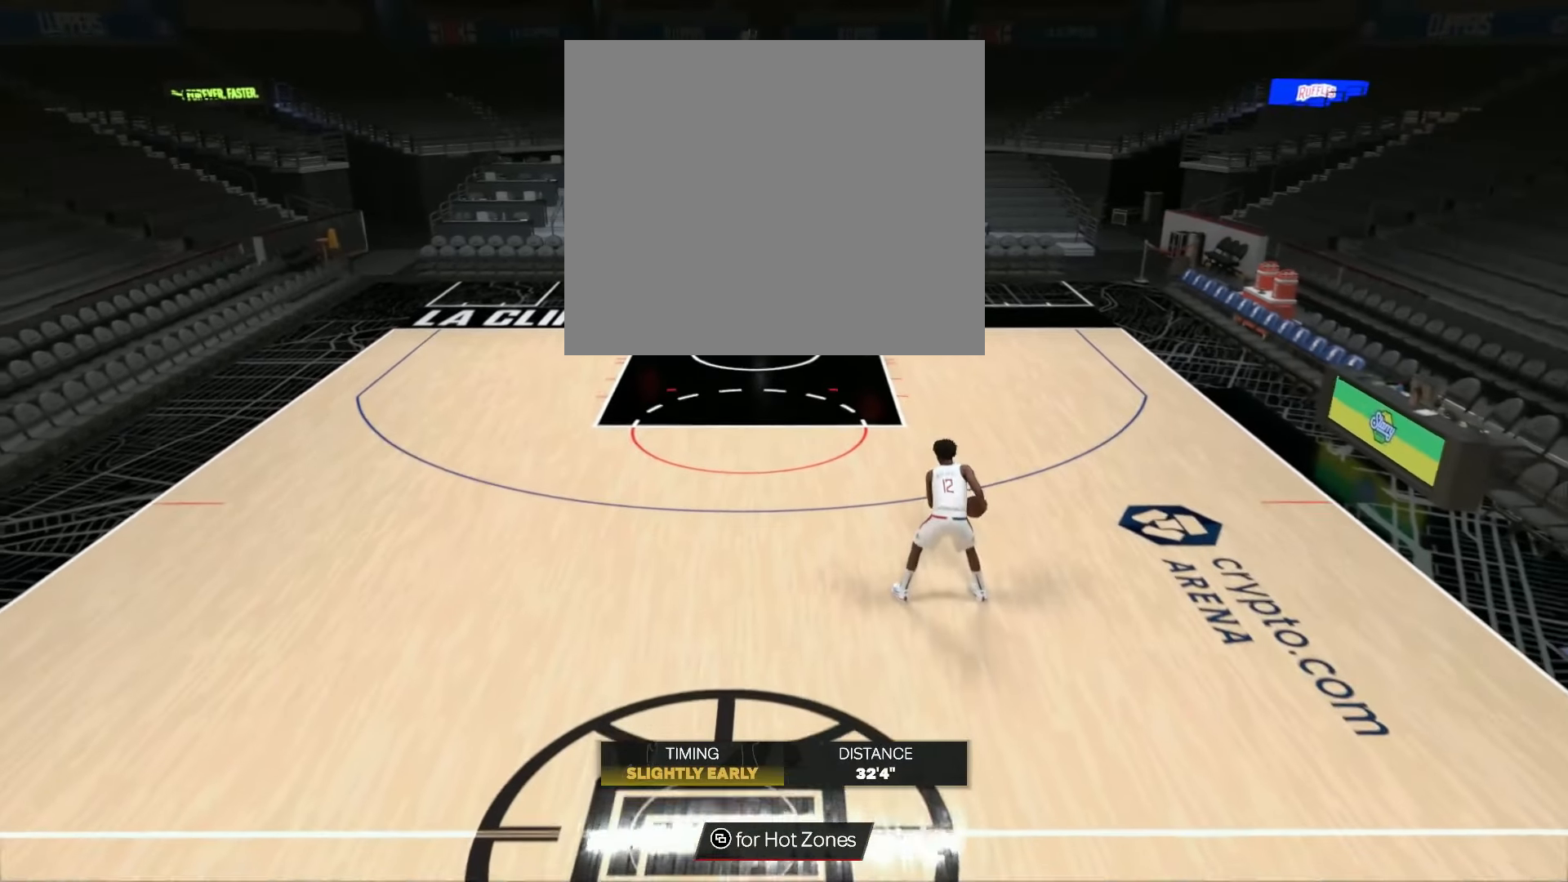
{"buttons": ["R2"], "left_stick": "left", "right_stick": "center", "events": [[117, "left_stick", "left"]]}
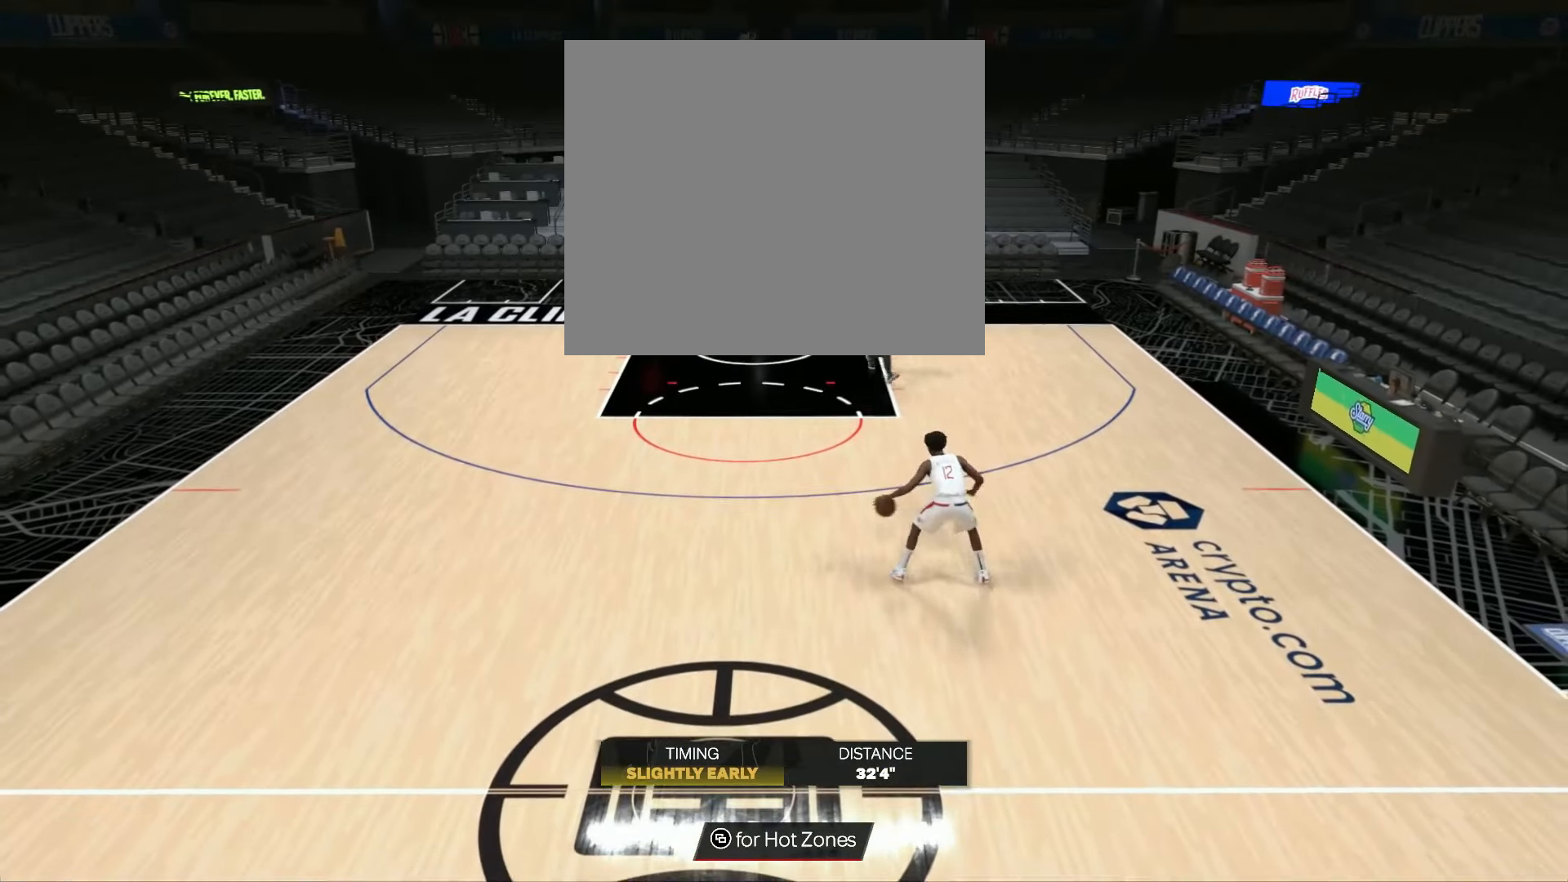
{"buttons": ["R2"], "left_stick": "center", "right_stick": "center", "events": [[433, "left_stick", "center"]]}
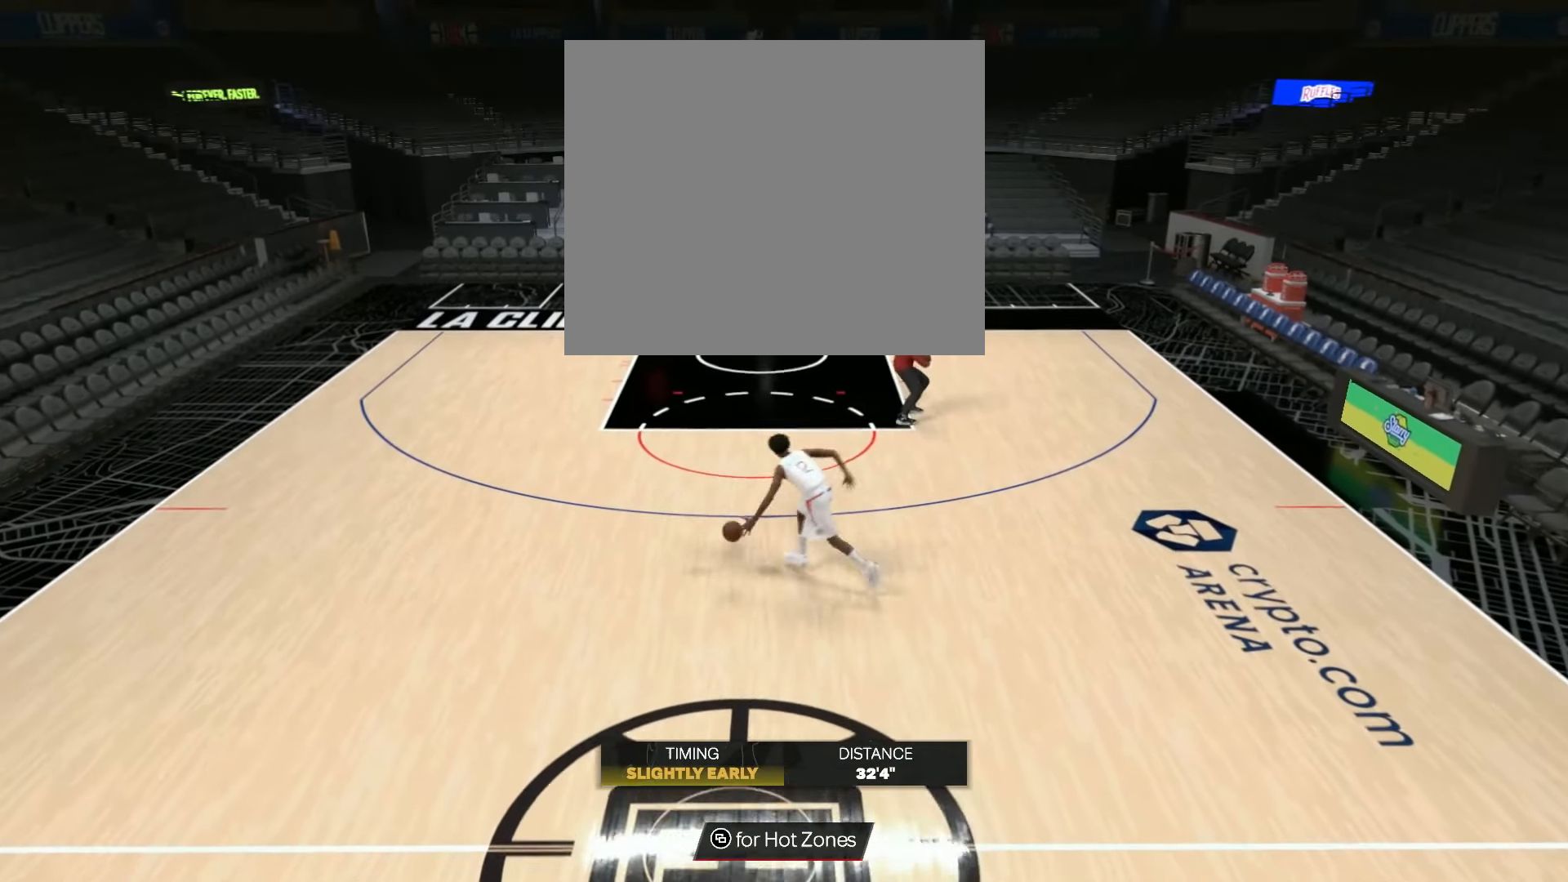
{"buttons": ["R2"], "left_stick": "center", "right_stick": "center", "events": []}
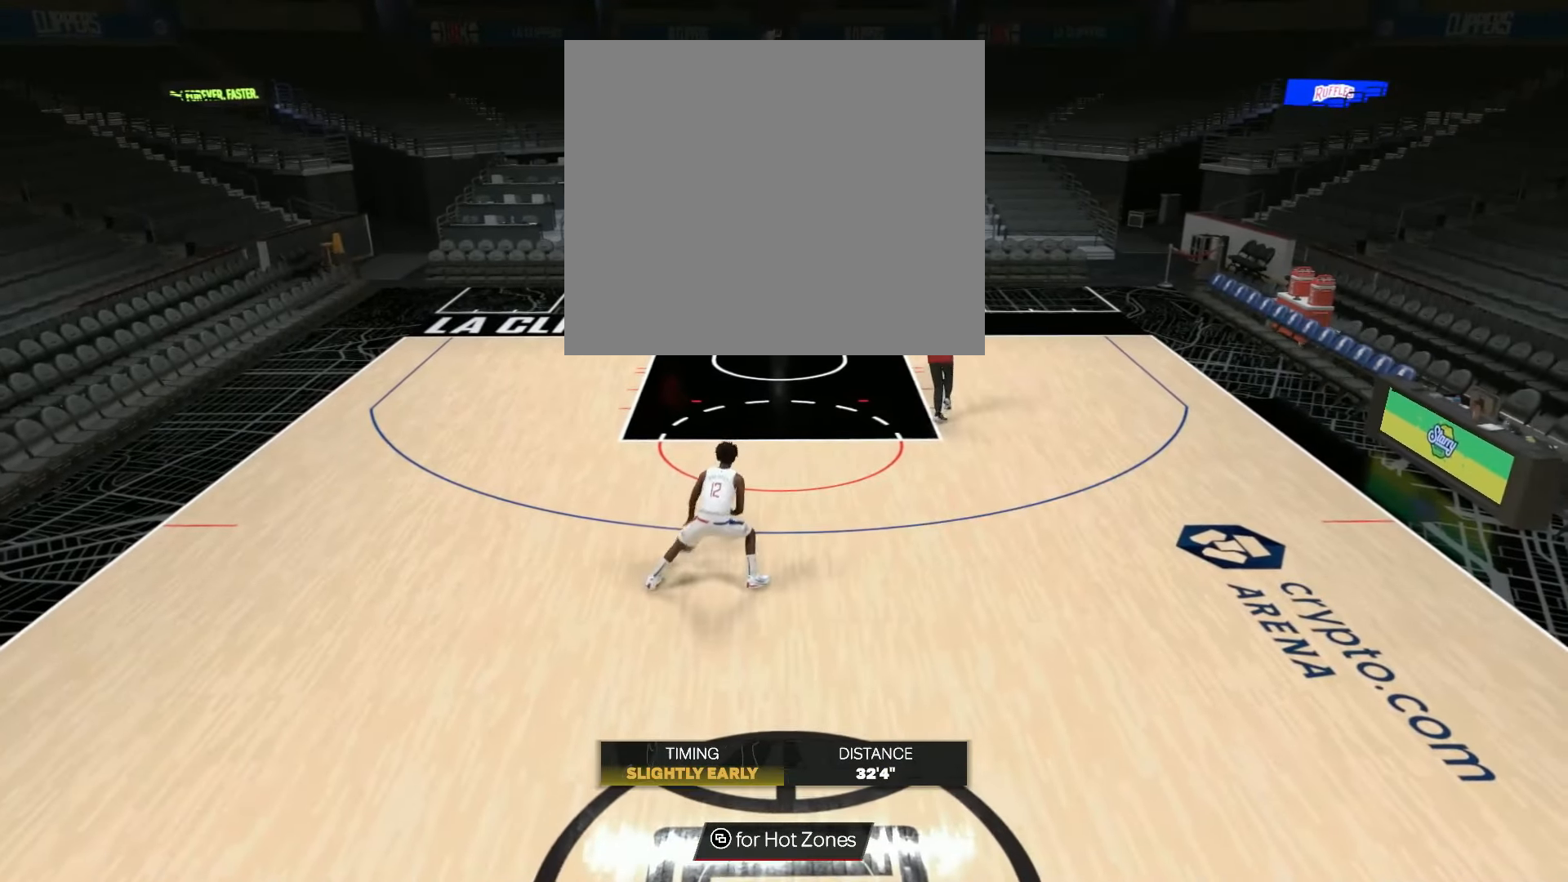
{"buttons": ["R2"], "left_stick": "center", "right_stick": "center", "events": [[100, "R2", "up"], [367, "SQUARE", "down"], [483, "R2", "down"], [483, "SQUARE", "up"]]}
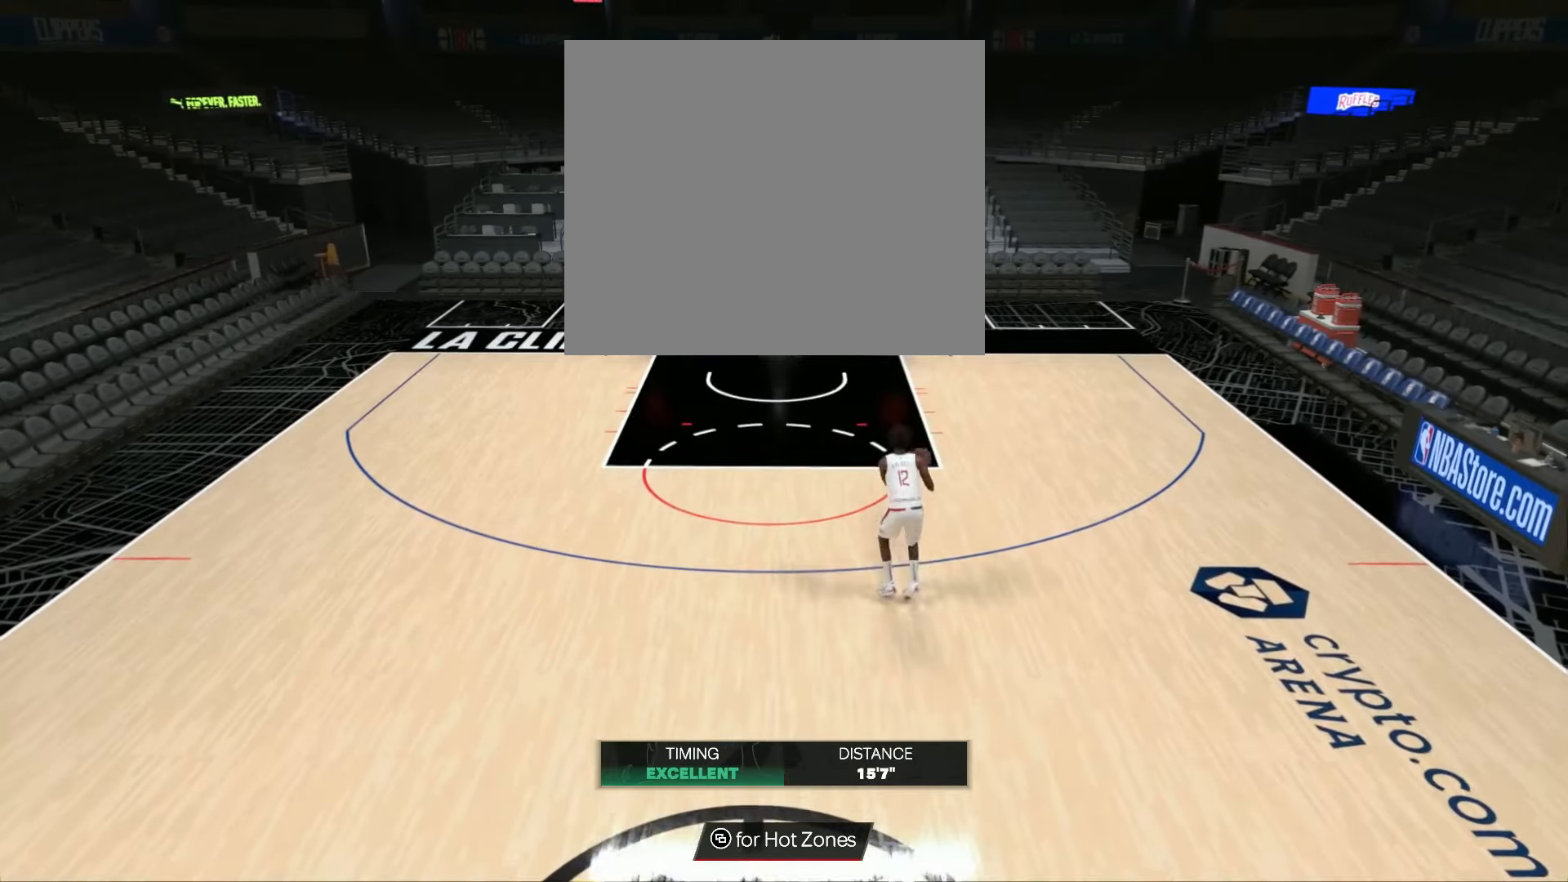
{"buttons": ["R2"], "left_stick": "up-right", "right_stick": "center", "events": [[284, "right_stick", "right"], [367, "right_stick", "center"], [450, "left_stick", "up-right"]]}
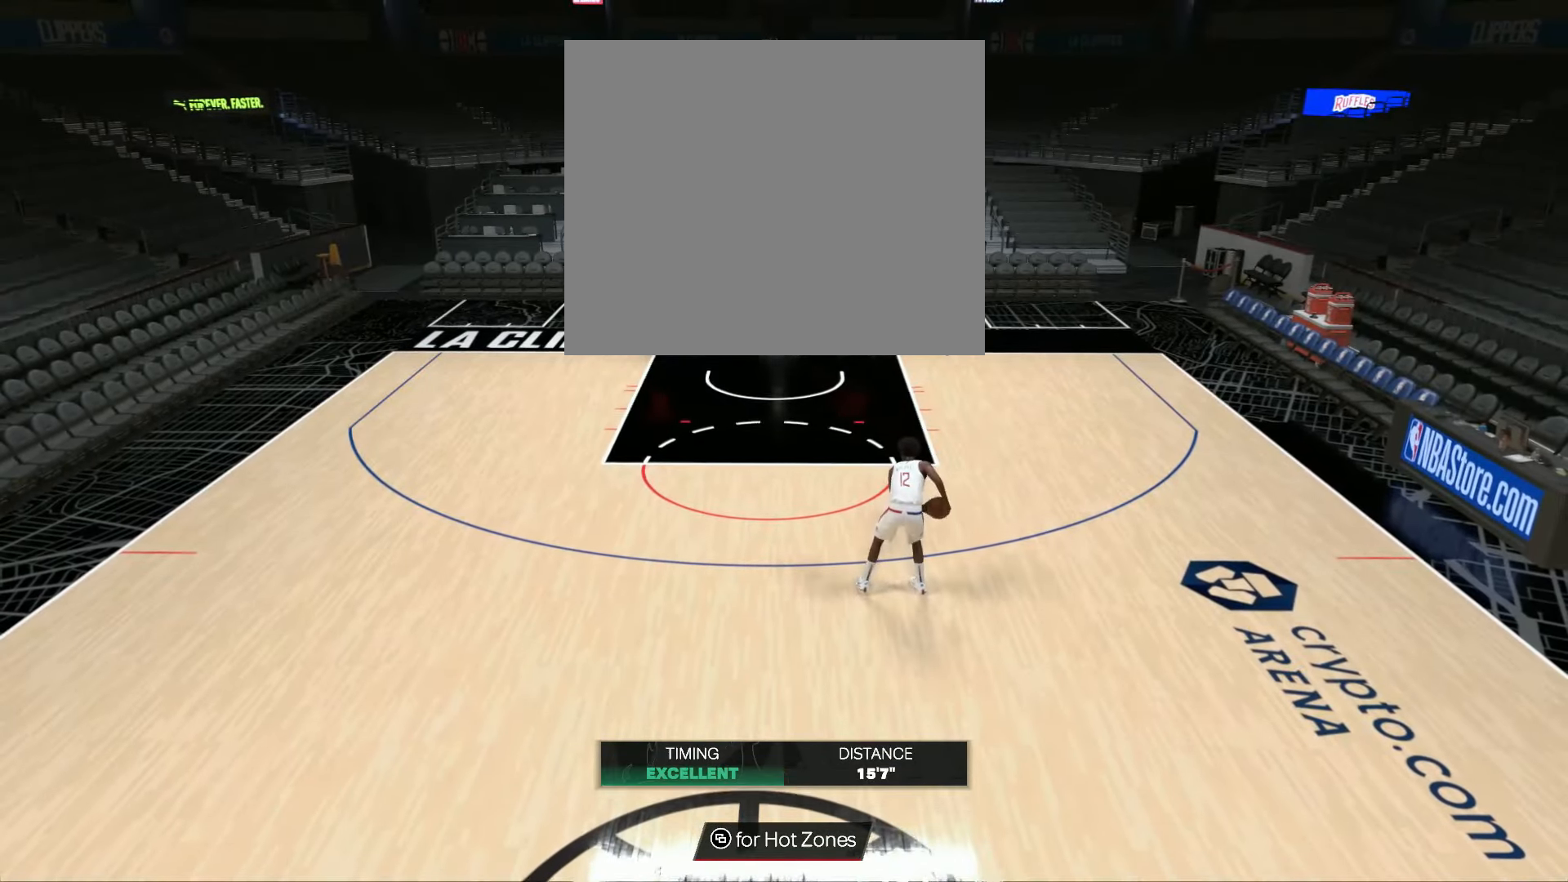
{"buttons": ["R2"], "left_stick": "up-right", "right_stick": "center", "events": []}
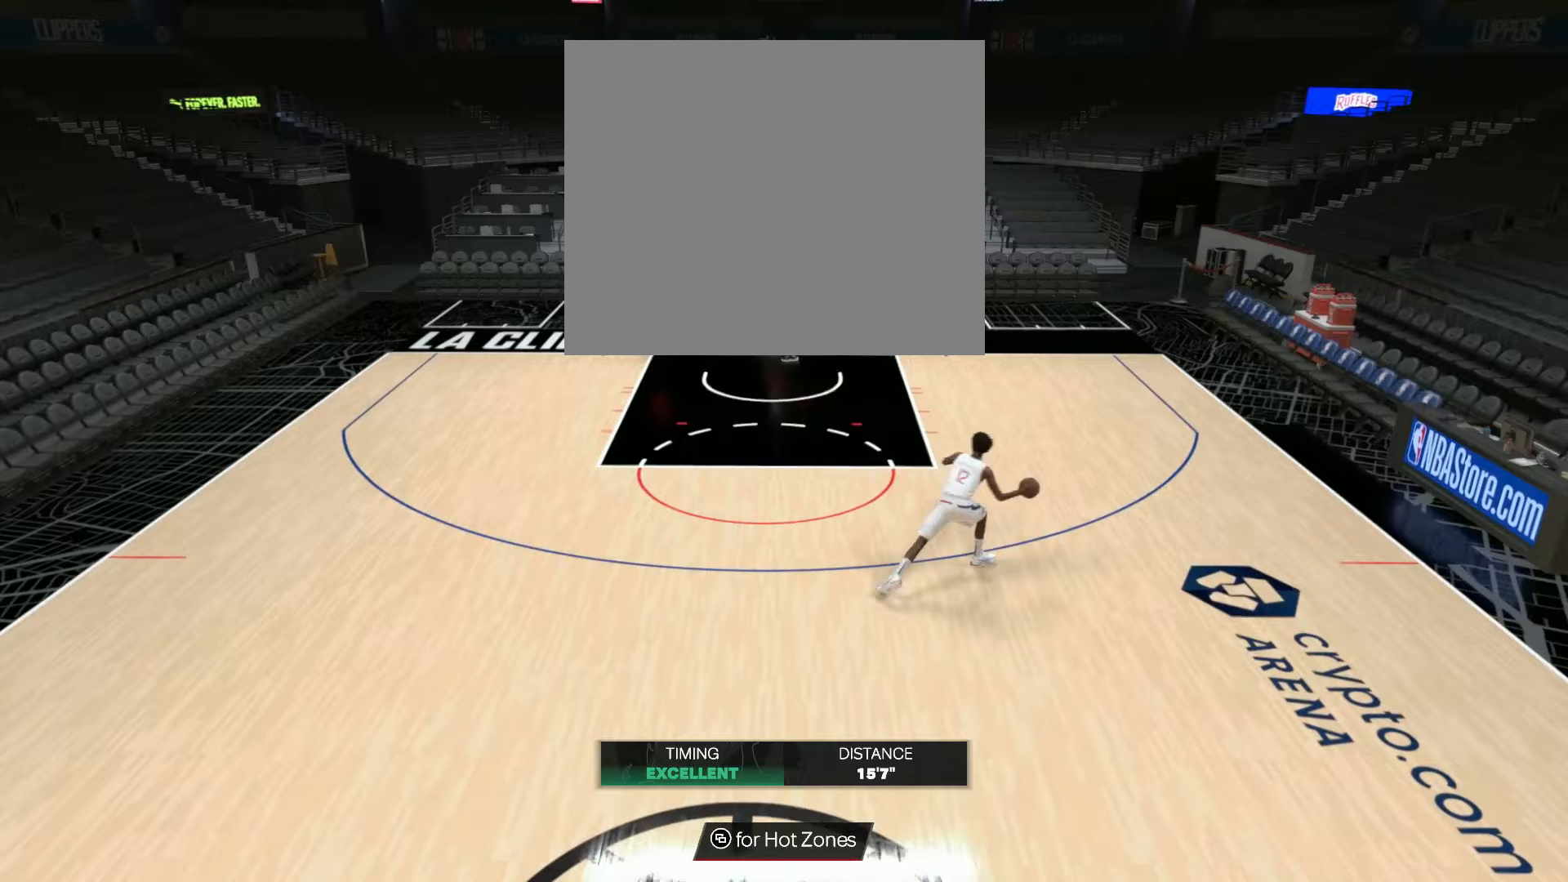
{"buttons": ["SQUARE", "R2"], "left_stick": "up-right", "right_stick": "center", "events": [[250, "SQUARE", "down"]]}
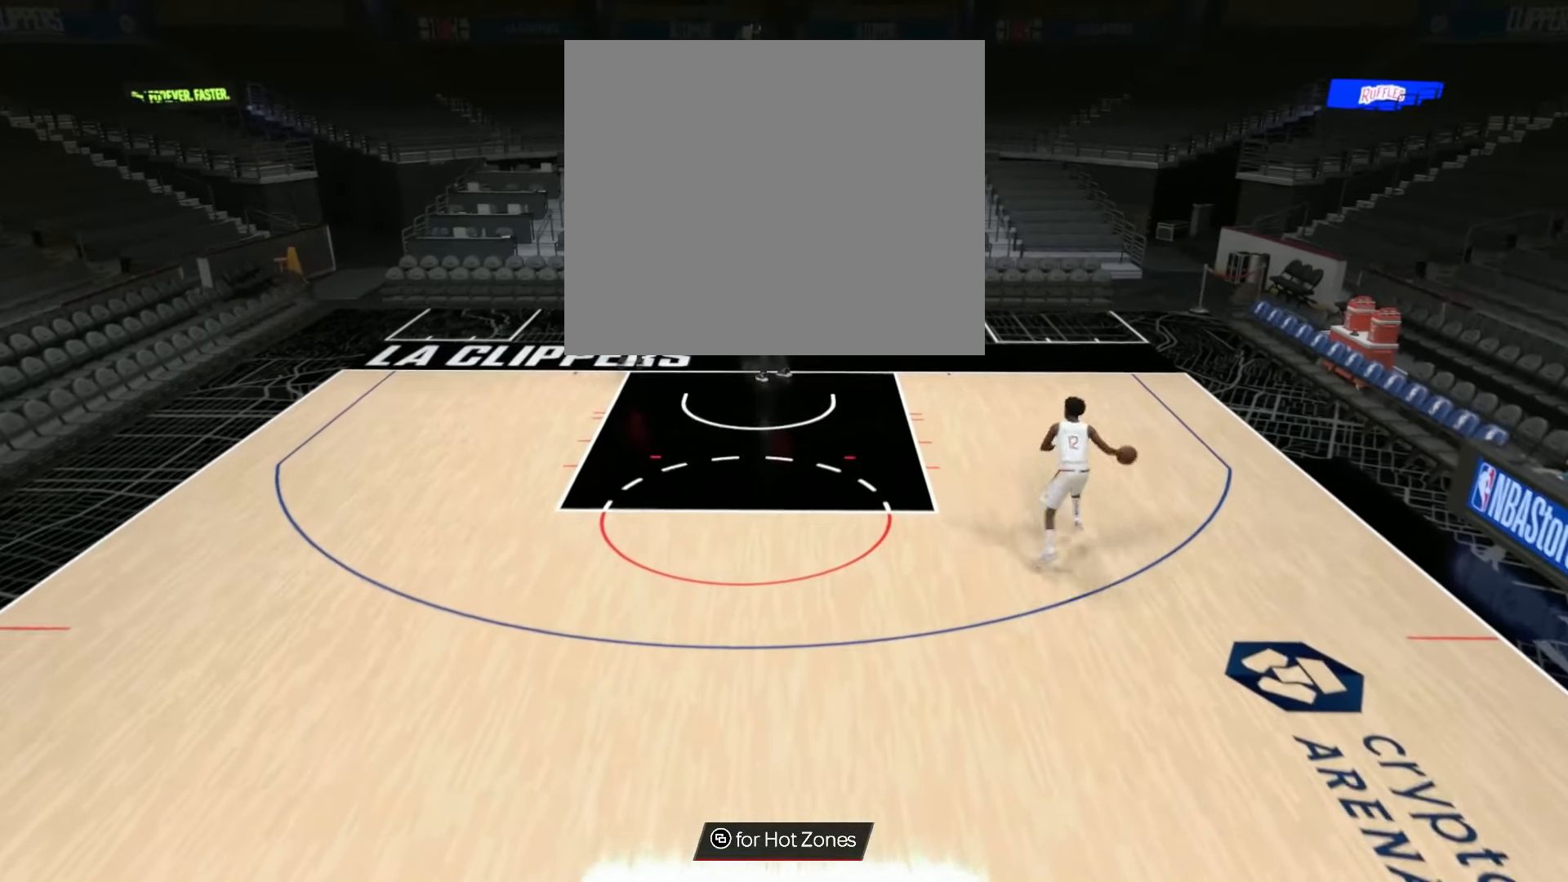
{"buttons": [], "left_stick": "up-right", "right_stick": "center", "events": [[467, "SQUARE", "up"], [500, "R2", "up"]]}
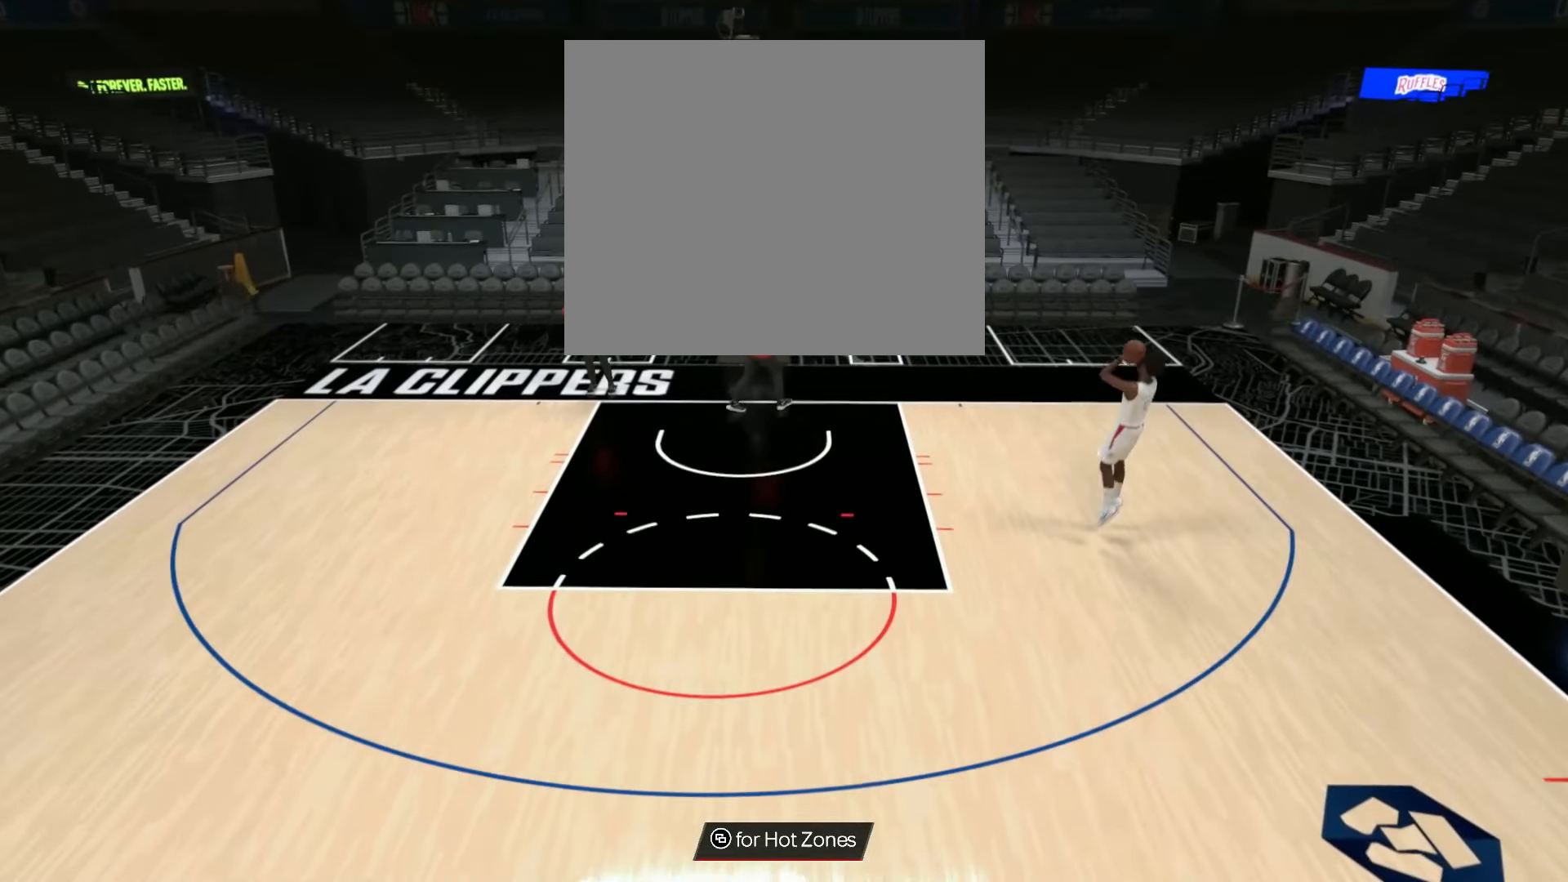
{"buttons": [], "left_stick": "down", "right_stick": "center", "events": [[33, "left_stick", "center"], [350, "left_stick", "down"]]}
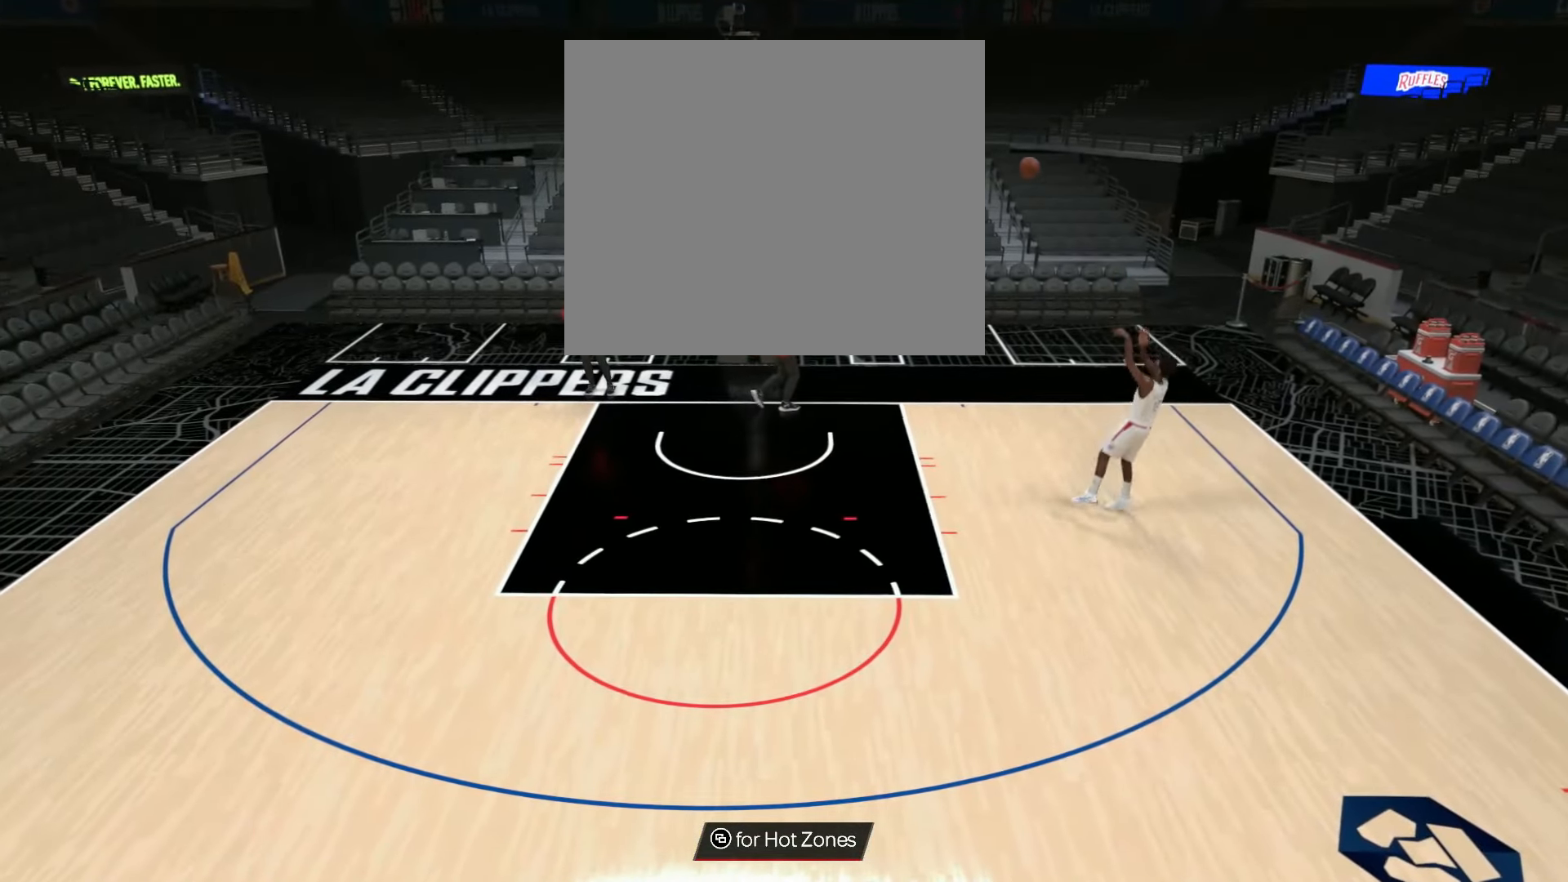
{"buttons": [], "left_stick": "down", "right_stick": "center", "events": []}
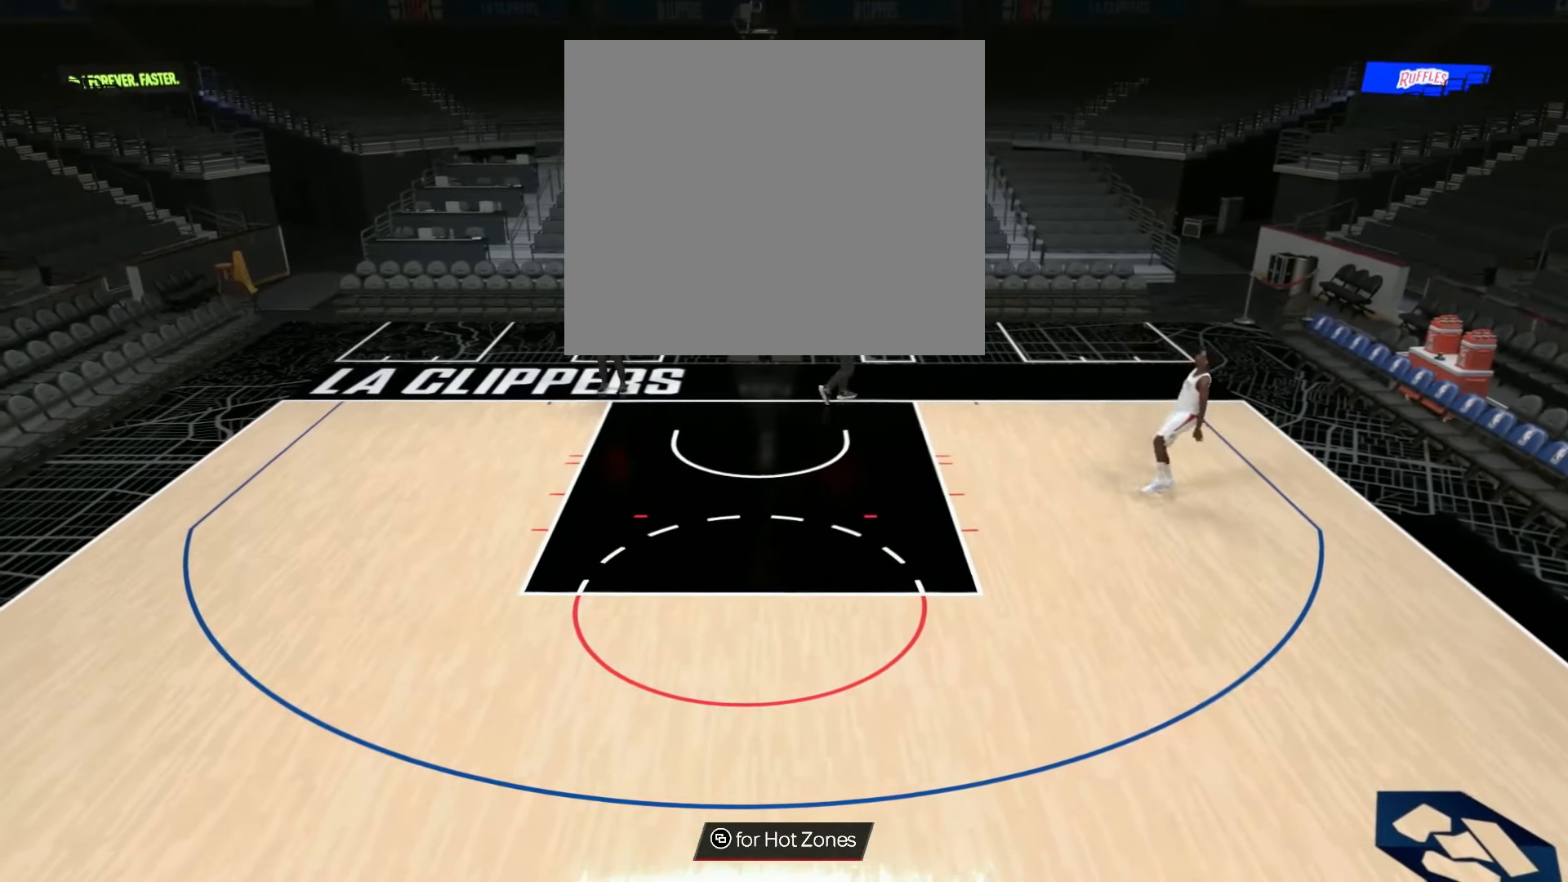
{"buttons": [], "left_stick": "down", "right_stick": "center", "events": []}